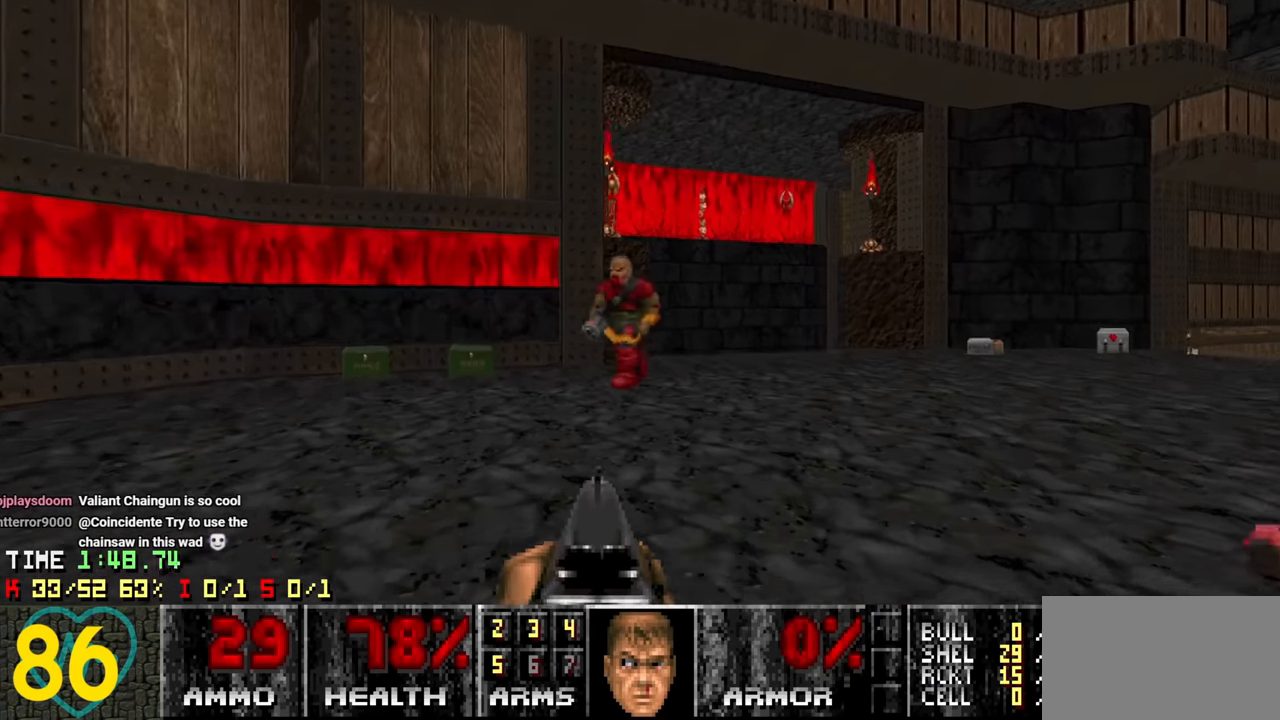
Gameplay with keyboard and mouse; each line is a JSON object with the keys and mouse buttons held at the frame after it. "events" lists presses ("down") and releases ("up") of "1", "2", "3", "4", "a", "alt", "c", "ctrl", "d", "e", "f", "q", "r", "s", "shift", "space", "tab", "v", "w", "x", "z" and "mouse_wheel" between this image and that frame as [ms after this image, input, new state], when the widget could be followed in between. "mouse_wheel" = the "wheel" button of the "mouse" list. No other keys are recorded. "wheel" means that the mouse wheel is clicked or scrolled. "mouse_move" is the direction in which the mouse moves at that frame (one of eight, or "still"), when it could be read.
{"keys": ["a", "s"], "mouse": [], "mouse_move": "up-right", "events": [[100, "a", "down"], [133, "a", "up"], [133, "w", "up"], [283, "s", "down"], [466, "a", "down"]]}
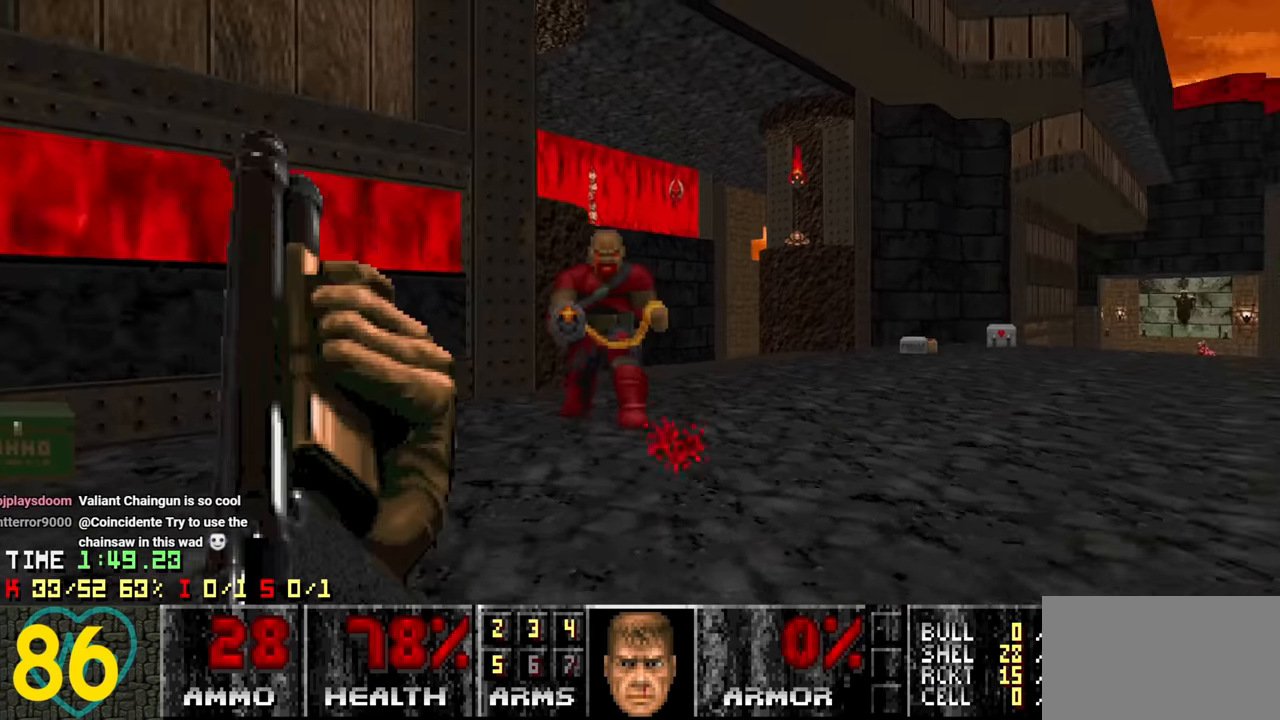
{"keys": ["s"], "mouse": [], "mouse_move": "left", "events": [[50, "s", "up"], [200, "a", "up"], [200, "d", "down"], [350, "d", "up"], [350, "s", "down"]]}
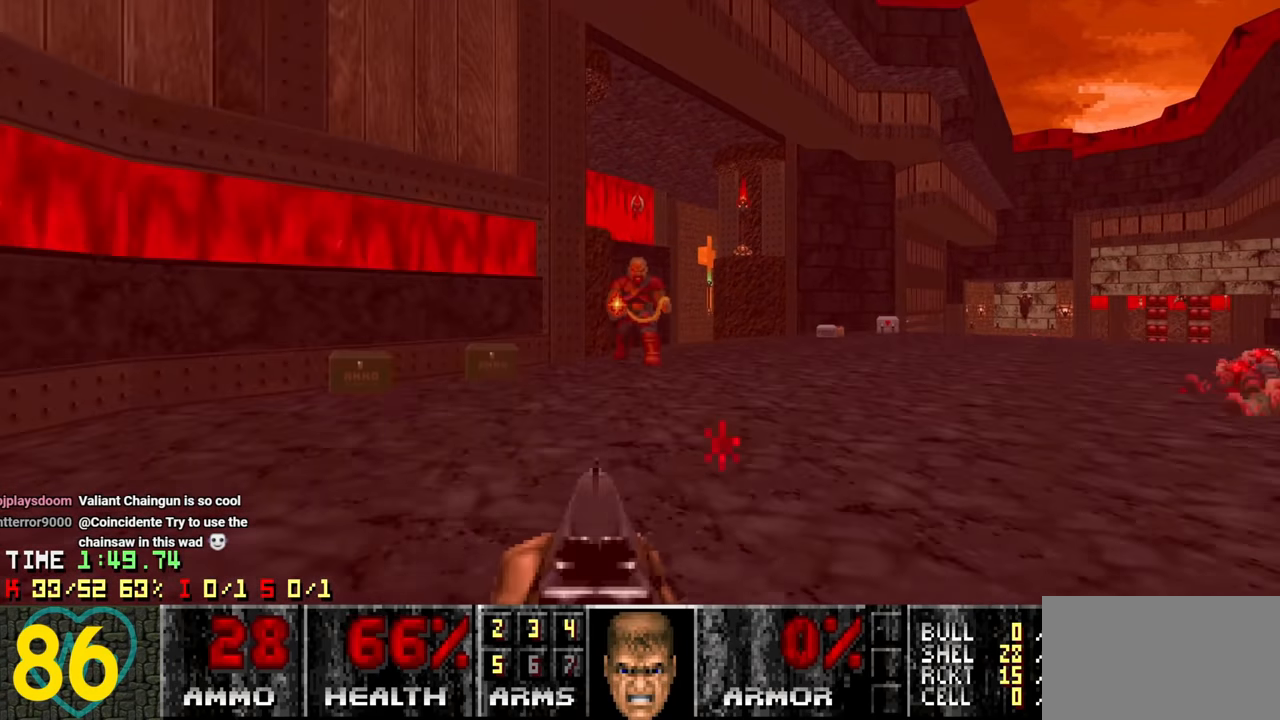
{"keys": ["w"], "mouse": [], "mouse_move": "up", "events": [[83, "s", "up"], [216, "w", "down"]]}
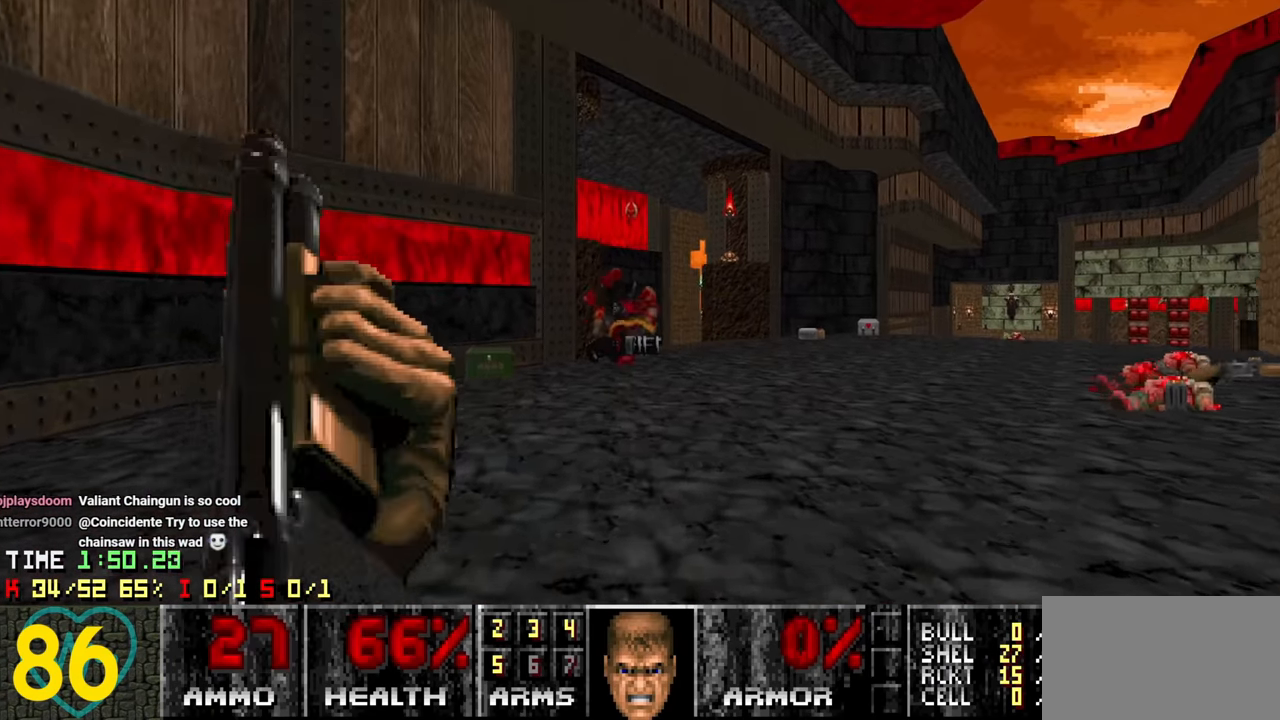
{"keys": ["d", "w"], "mouse": [], "mouse_move": "left", "events": [[50, "a", "down"], [83, "a", "up"], [133, "w", "up"], [316, "w", "down"], [466, "d", "down"]]}
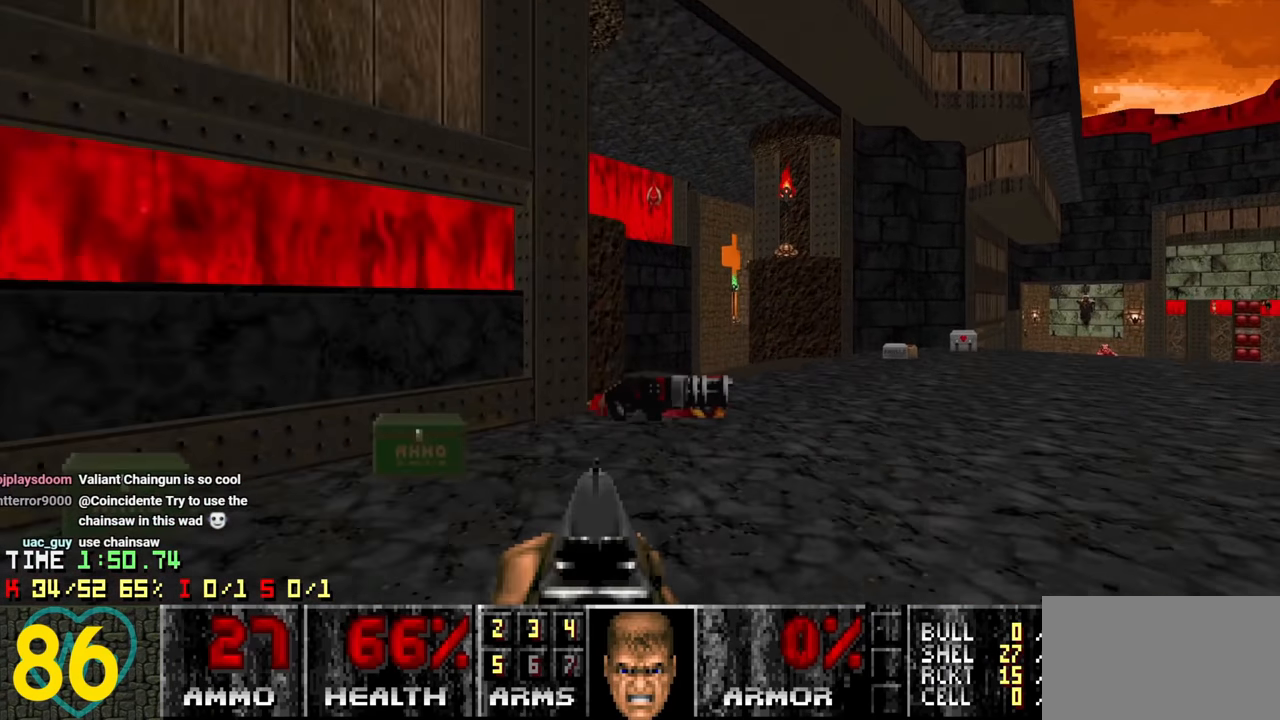
{"keys": ["a", "w"], "mouse": [], "mouse_move": "left", "events": [[66, "w", "up"], [116, "d", "up"], [250, "d", "down"], [350, "d", "up"], [350, "w", "down"], [433, "a", "down"]]}
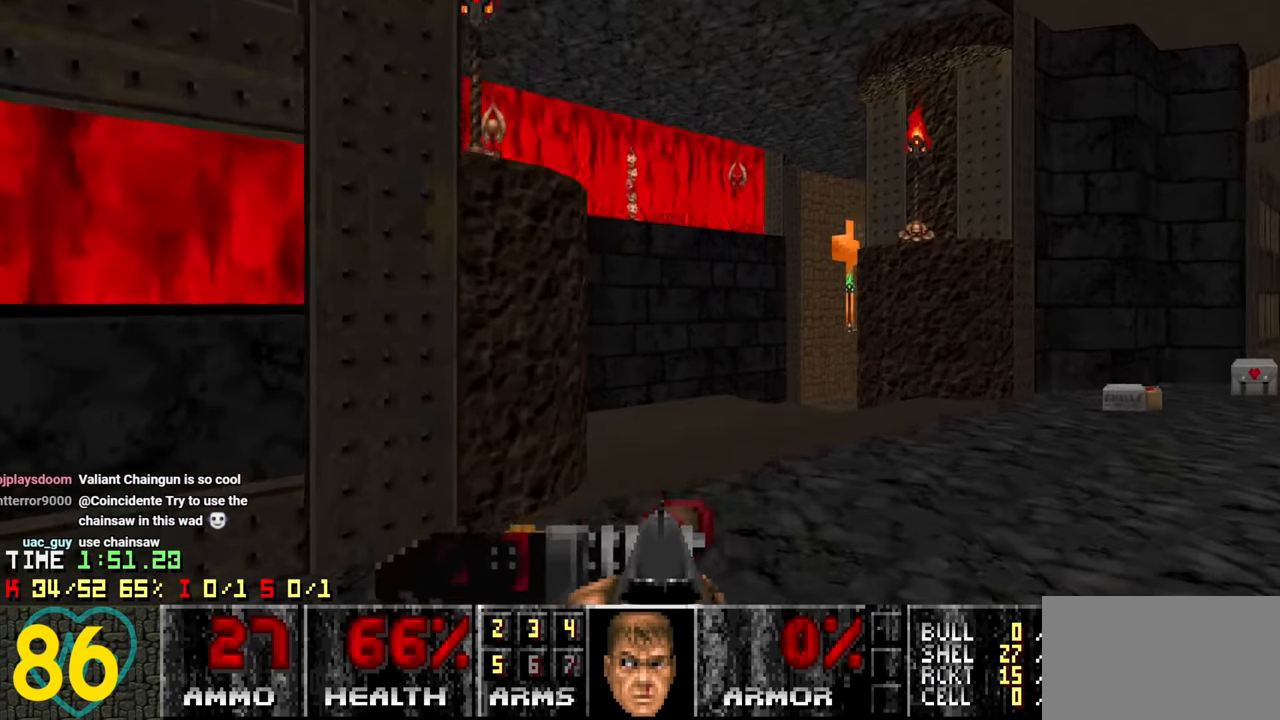
{"keys": [], "mouse": [], "mouse_move": "down-left", "events": [[66, "a", "up"], [66, "d", "down"], [116, "w", "up"], [316, "d", "up"]]}
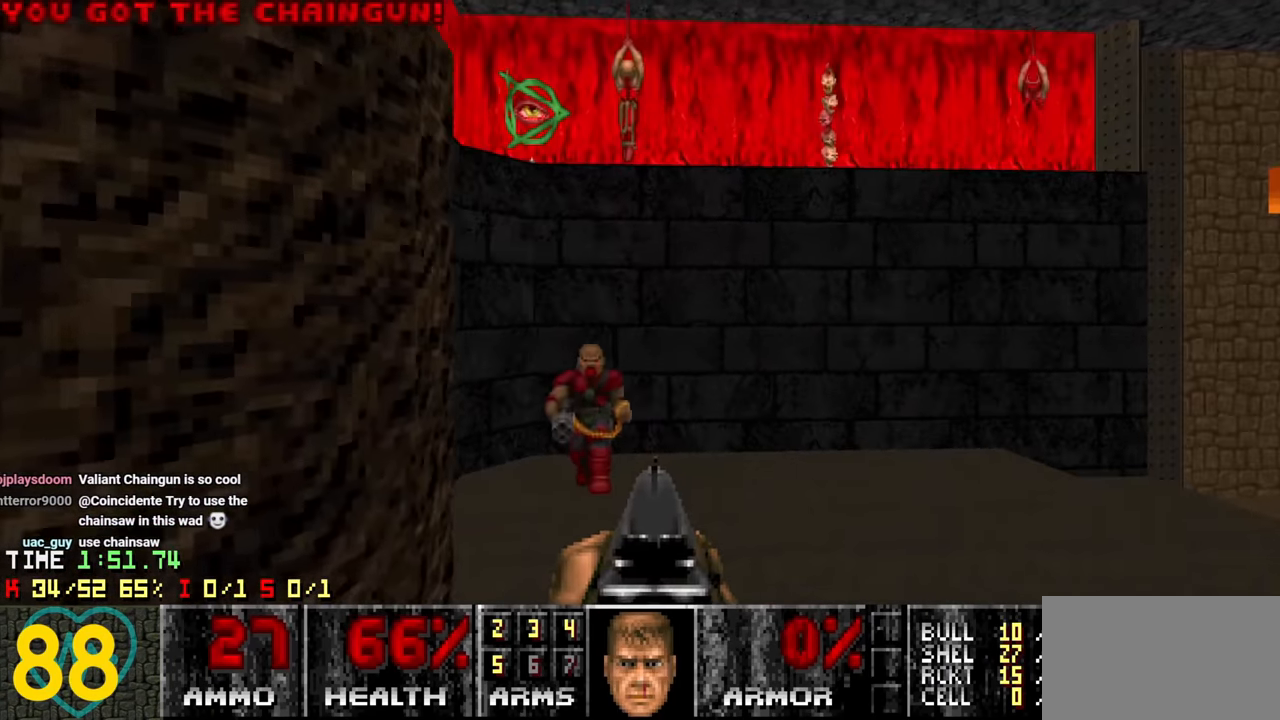
{"keys": ["a", "s"], "mouse": [], "mouse_move": "up-left", "events": [[100, "a", "down"], [183, "a", "up"], [416, "s", "down"], [466, "a", "down"]]}
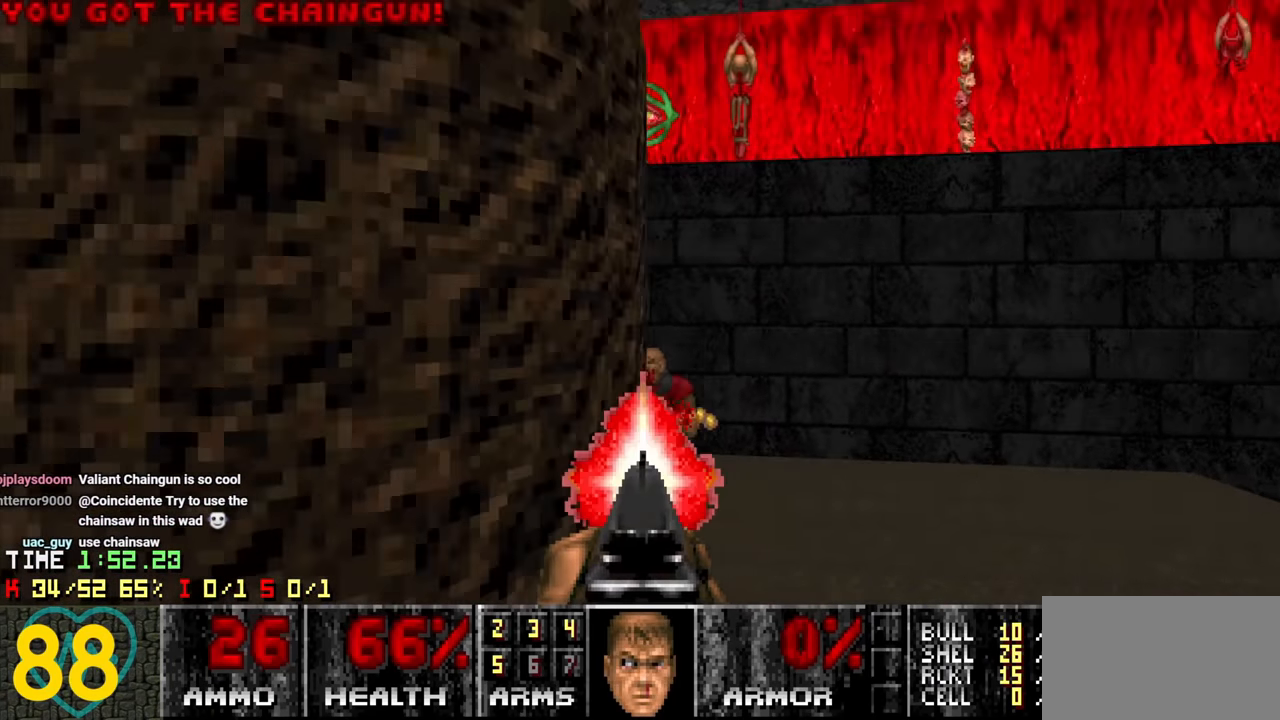
{"keys": ["s"], "mouse": [], "mouse_move": "right", "events": [[333, "a", "up"], [383, "d", "down"], [483, "d", "up"]]}
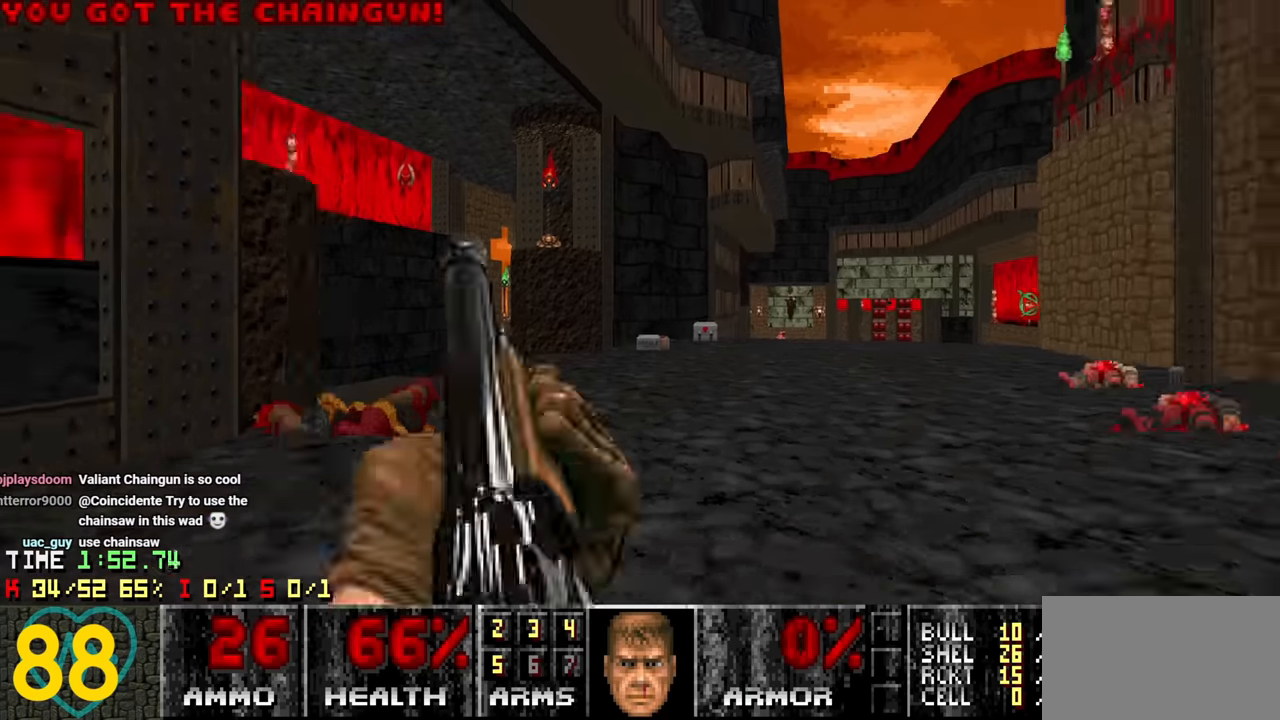
{"keys": [], "mouse": [], "mouse_move": "up", "events": [[83, "a", "down"], [83, "s", "up"], [116, "a", "up"], [166, "2", "down"], [166, "a", "down"], [316, "2", "up"], [400, "a", "up"]]}
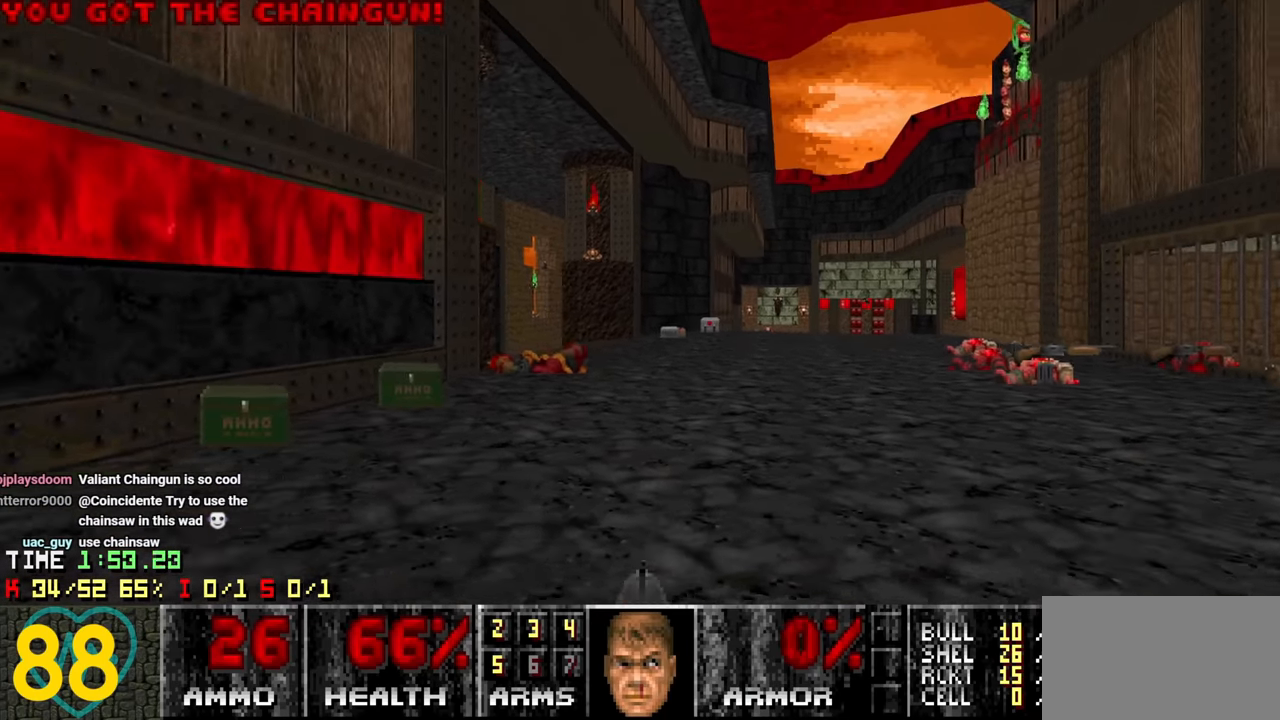
{"keys": ["d", "w"], "mouse": [], "mouse_move": "left", "events": [[133, "d", "down"], [233, "w", "down"]]}
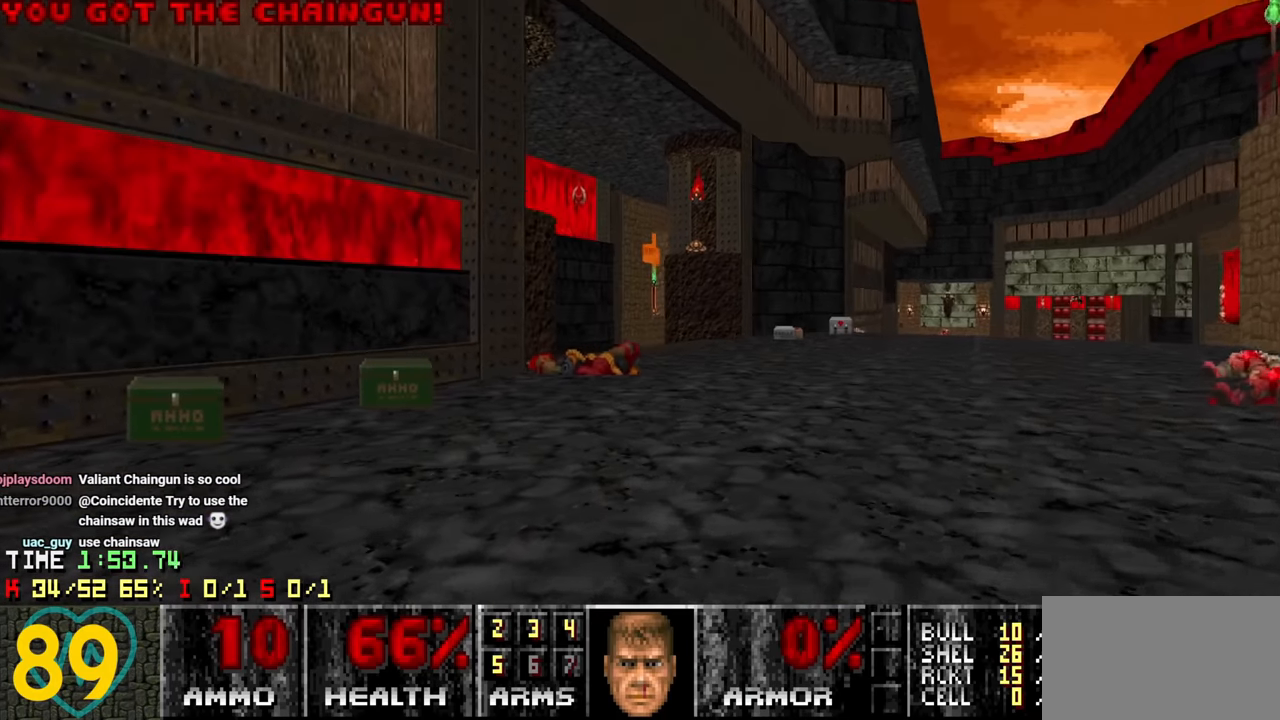
{"keys": ["w"], "mouse": [], "mouse_move": "left", "events": [[16, "w", "up"], [66, "d", "up"], [300, "w", "down"]]}
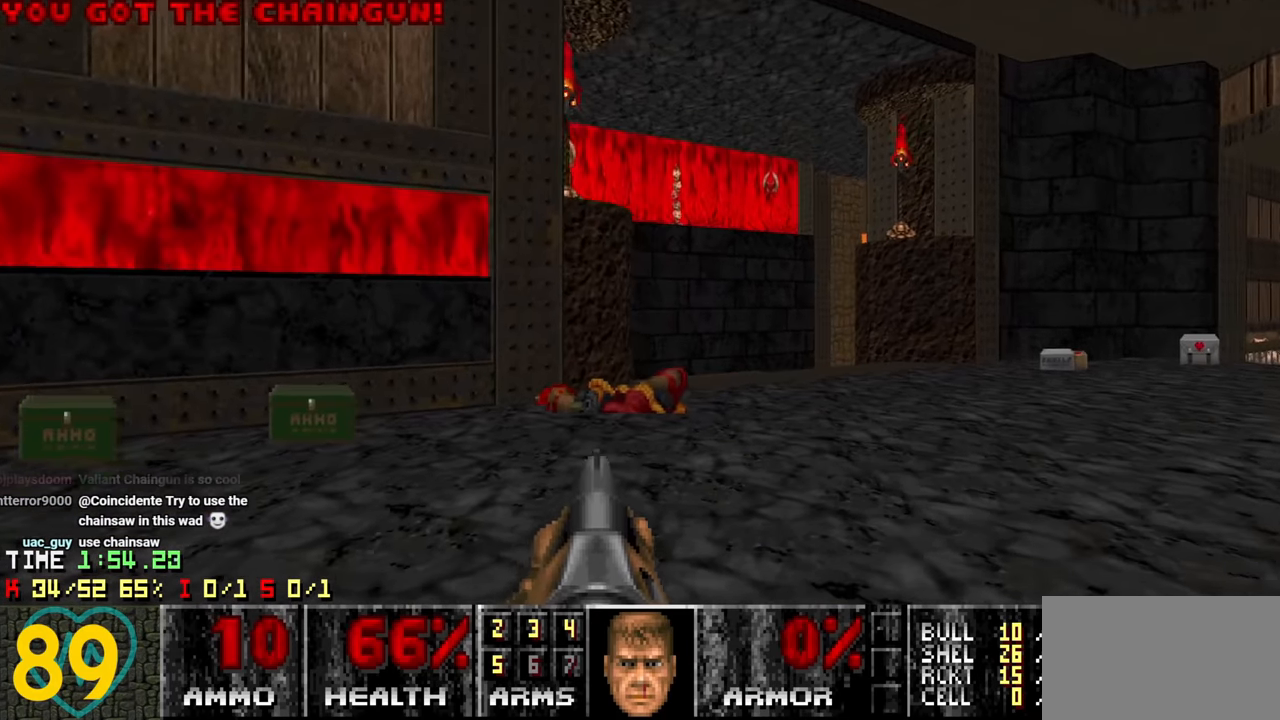
{"keys": ["a"], "mouse": [], "mouse_move": "left", "events": [[66, "d", "down"], [133, "w", "up"], [183, "d", "up"], [450, "a", "down"]]}
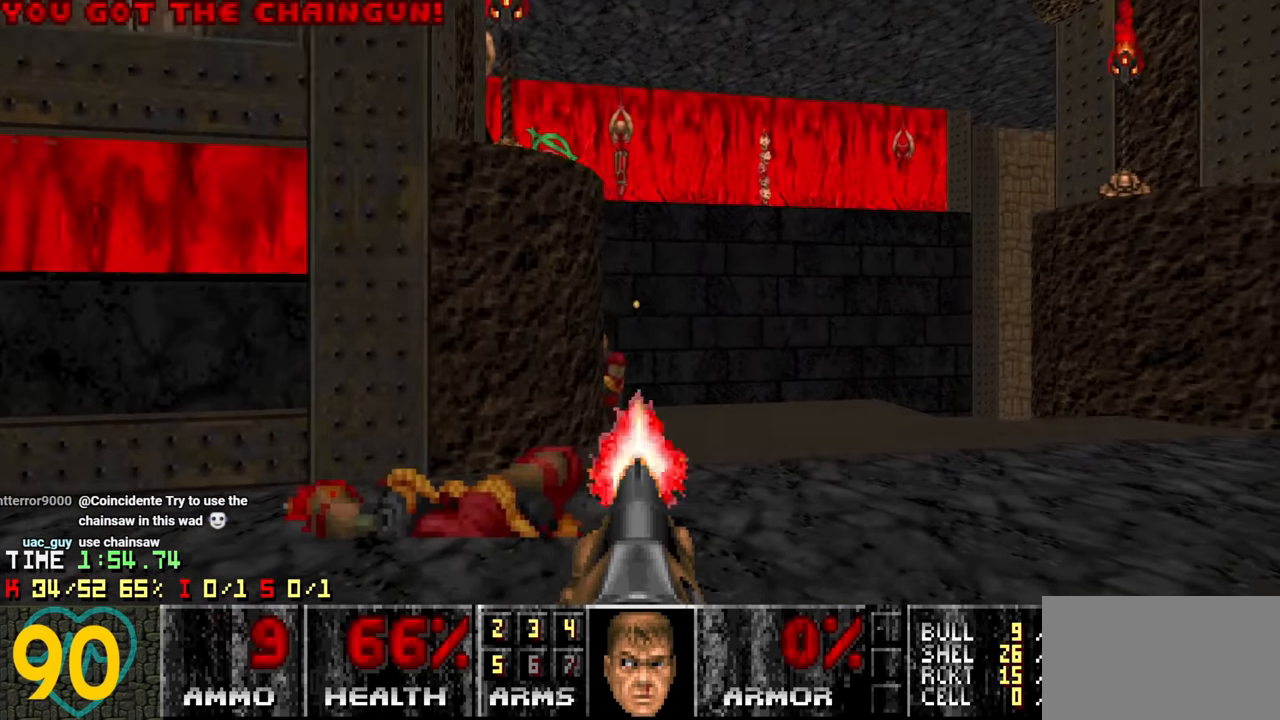
{"keys": ["w"], "mouse": [], "mouse_move": "down-left", "events": [[100, "s", "down"], [133, "a", "up"], [316, "d", "down"], [316, "s", "up"], [466, "d", "up"], [466, "w", "down"]]}
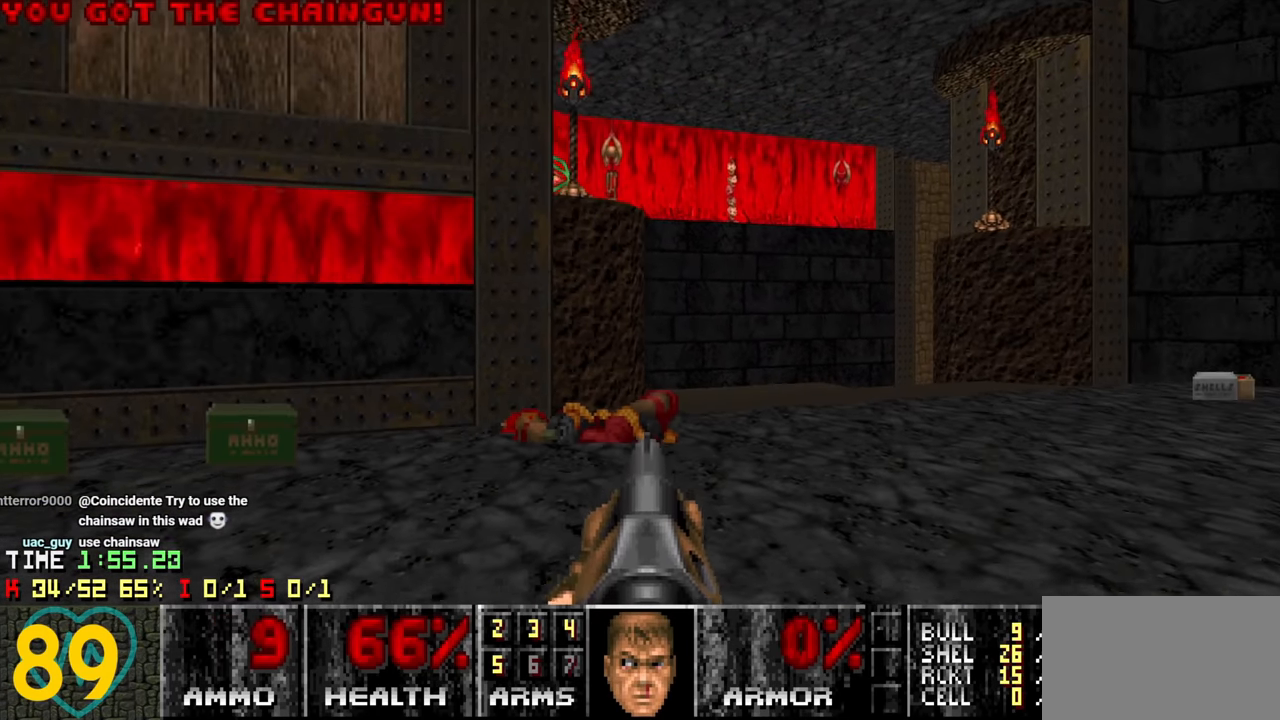
{"keys": ["d", "w"], "mouse": [], "mouse_move": "up-left", "events": [[16, "w", "up"], [350, "w", "down"], [433, "d", "down"]]}
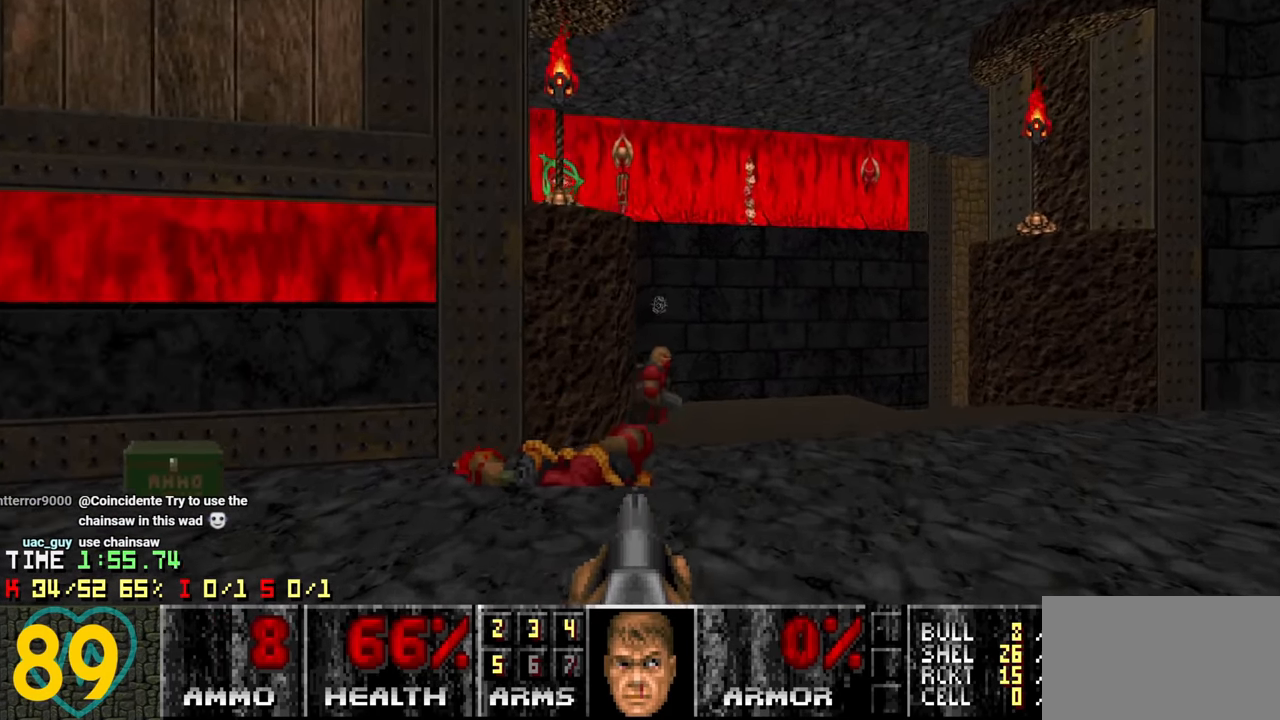
{"keys": [], "mouse": [], "mouse_move": "left", "events": [[33, "w", "up"], [83, "d", "up"], [216, "a", "down"], [216, "s", "down"], [500, "a", "up"], [500, "s", "up"]]}
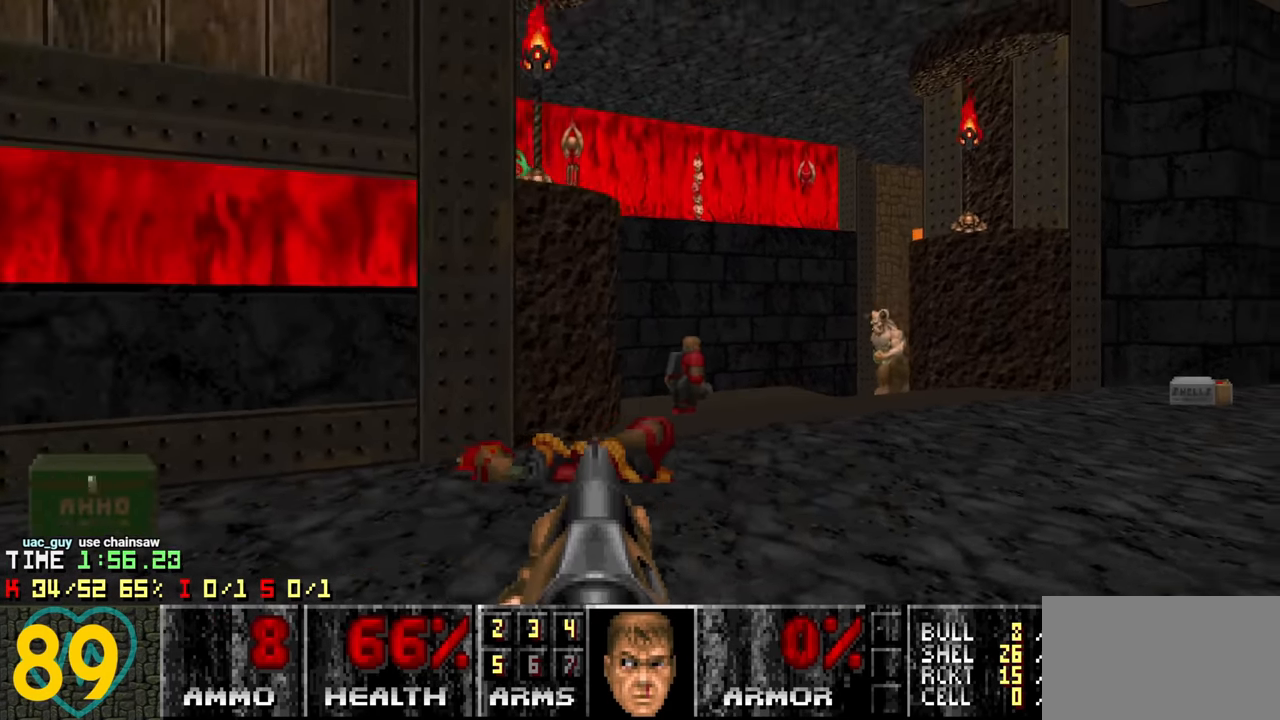
{"keys": ["a"], "mouse": [], "mouse_move": "up-right", "events": [[466, "a", "down"]]}
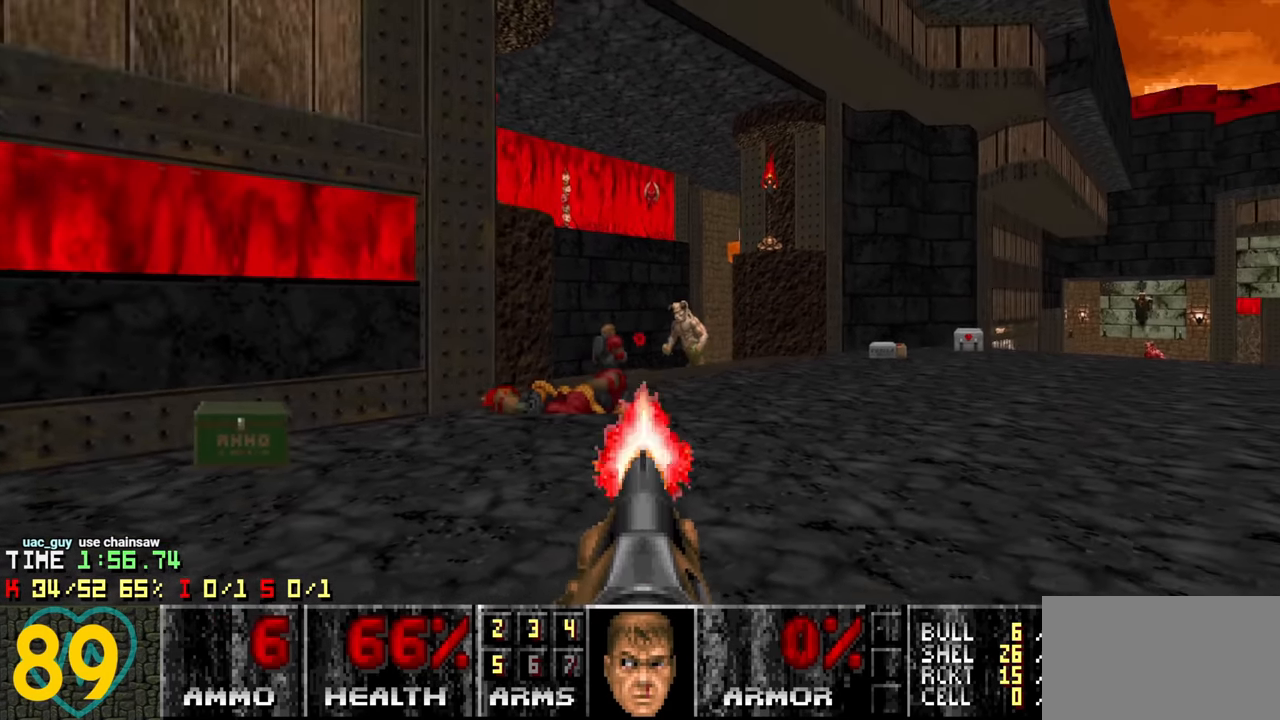
{"keys": [], "mouse": [], "mouse_move": "right", "events": [[66, "a", "up"], [100, "s", "down"], [200, "s", "up"]]}
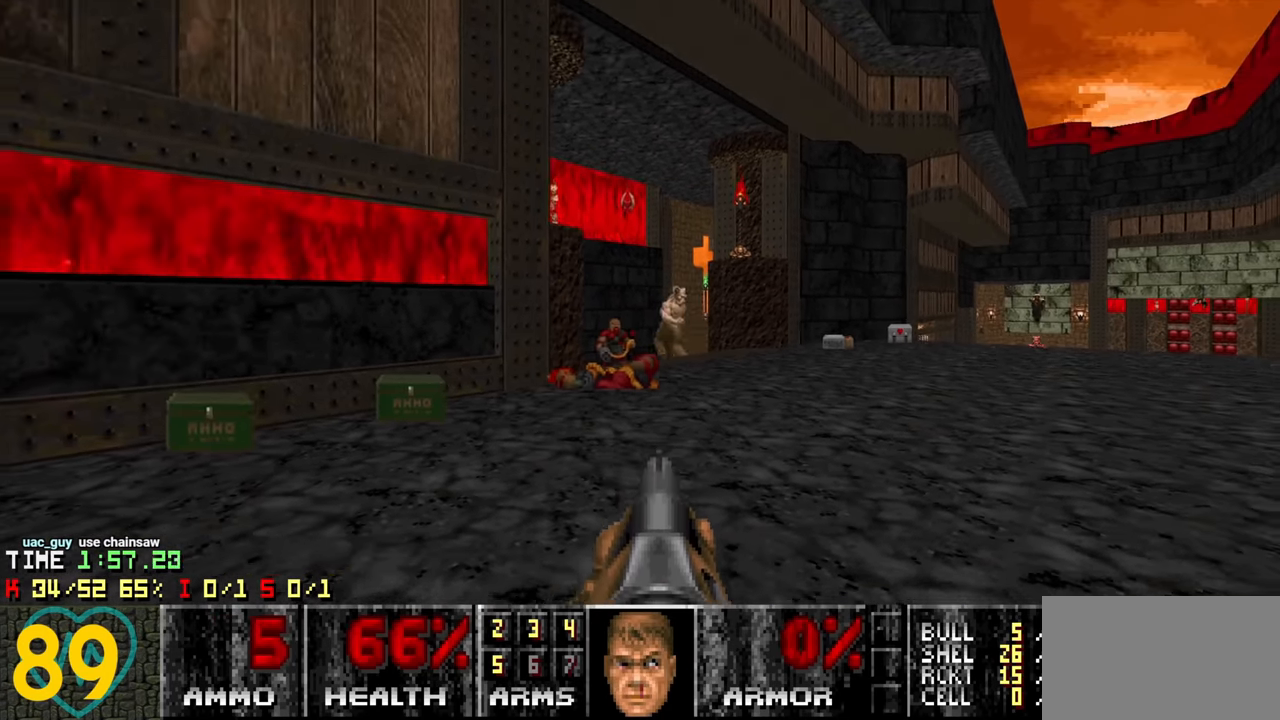
{"keys": [], "mouse": [], "mouse_move": "left", "events": [[116, "w", "down"], [266, "w", "up"]]}
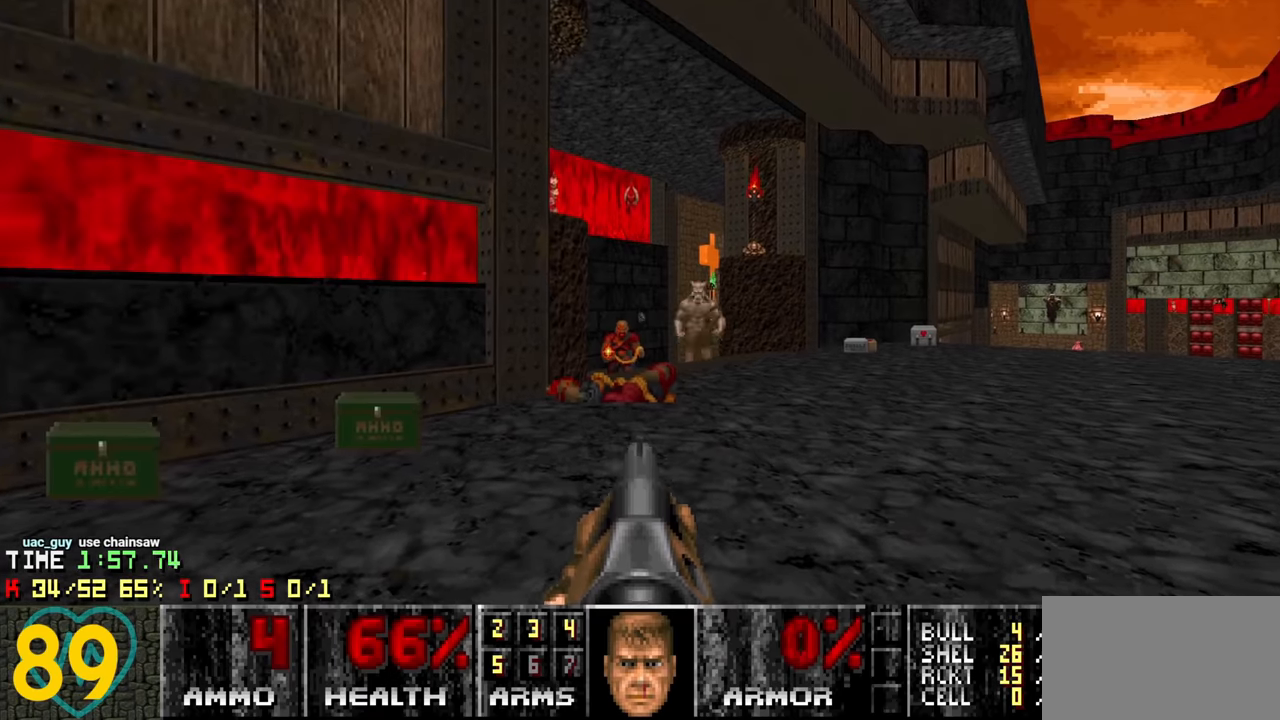
{"keys": ["a"], "mouse": [], "mouse_move": "up-right", "events": [[133, "a", "down"]]}
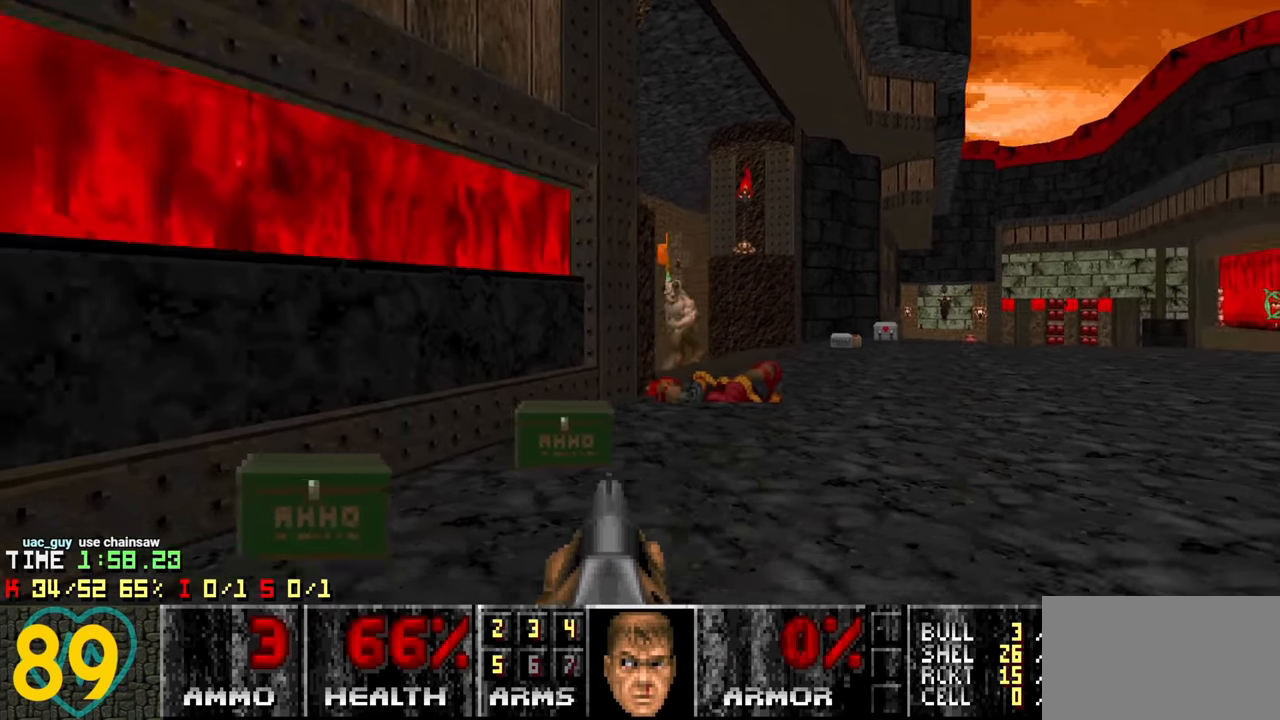
{"keys": ["d", "w"], "mouse": [], "mouse_move": "up", "events": [[67, "a", "up"], [117, "w", "down"], [250, "w", "up"], [483, "d", "down"], [483, "w", "down"]]}
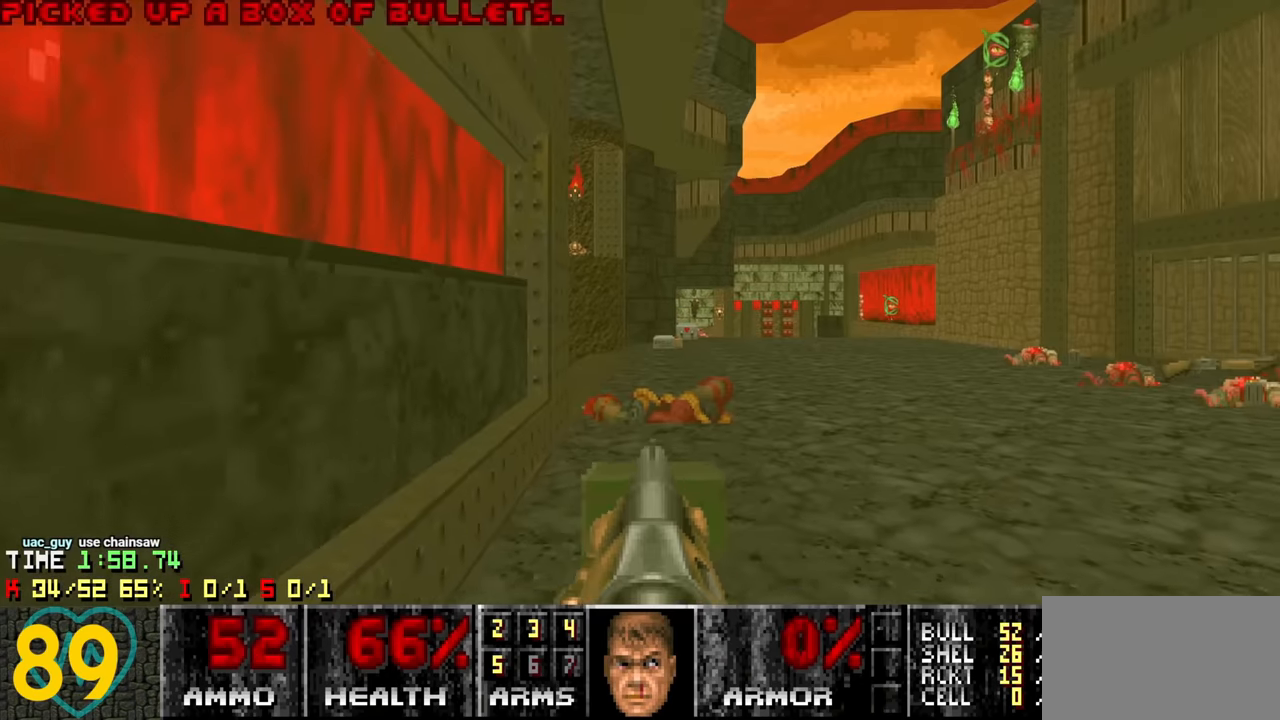
{"keys": ["s"], "mouse": [], "mouse_move": "left", "events": [[83, "d", "up"], [267, "d", "down"], [300, "w", "up"], [400, "s", "down"], [467, "d", "up"]]}
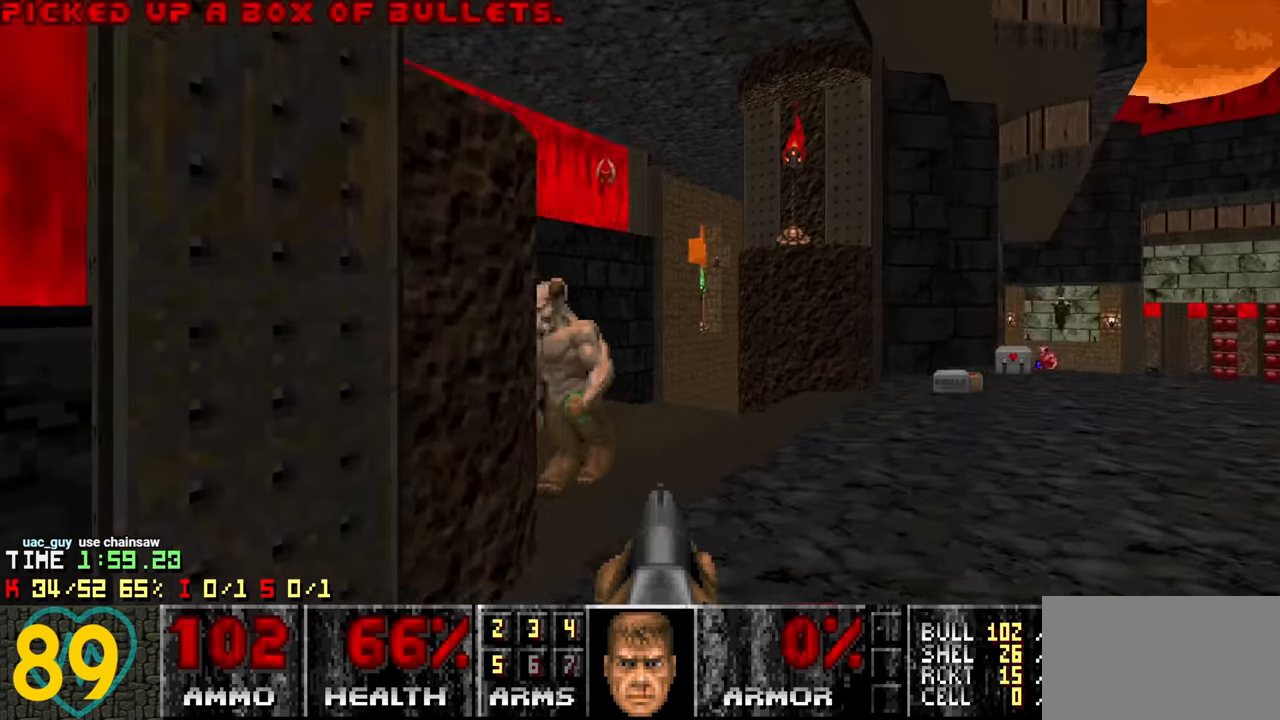
{"keys": [], "mouse": [], "mouse_move": "left", "events": [[333, "s", "up"]]}
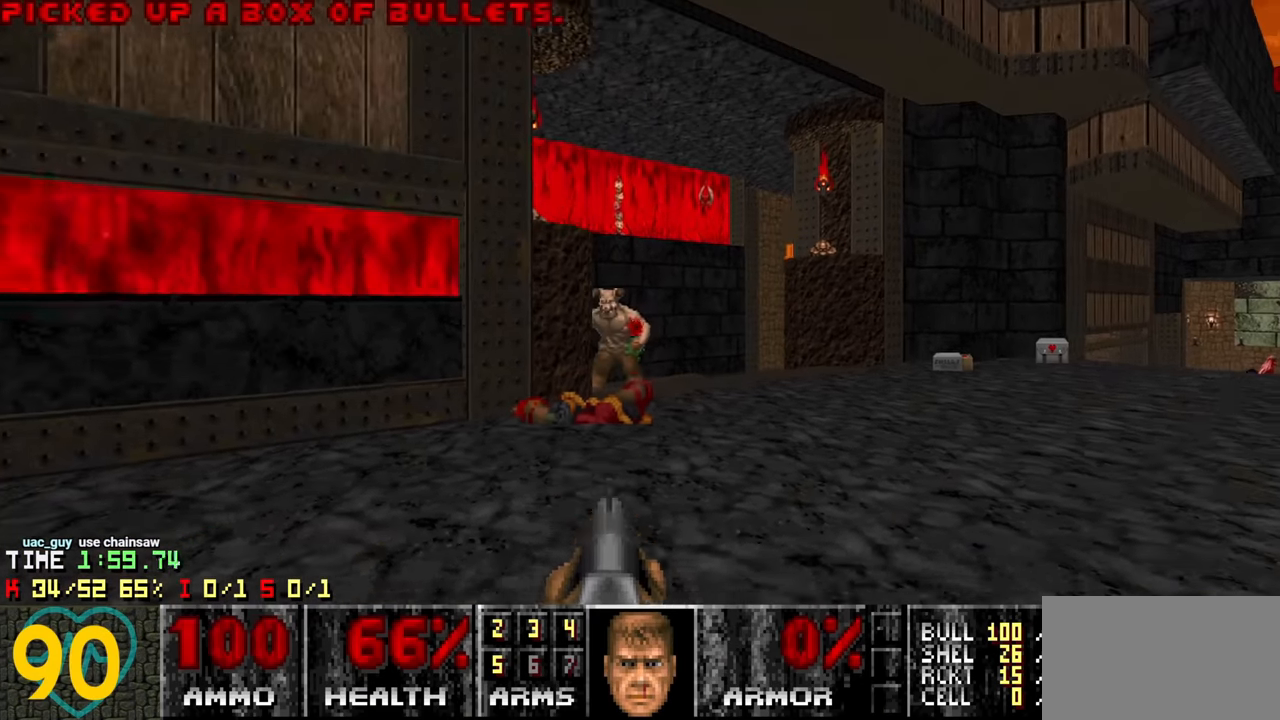
{"keys": [], "mouse": [], "mouse_move": "up-right", "events": [[200, "a", "down"], [283, "a", "up"], [283, "s", "down"], [433, "s", "up"]]}
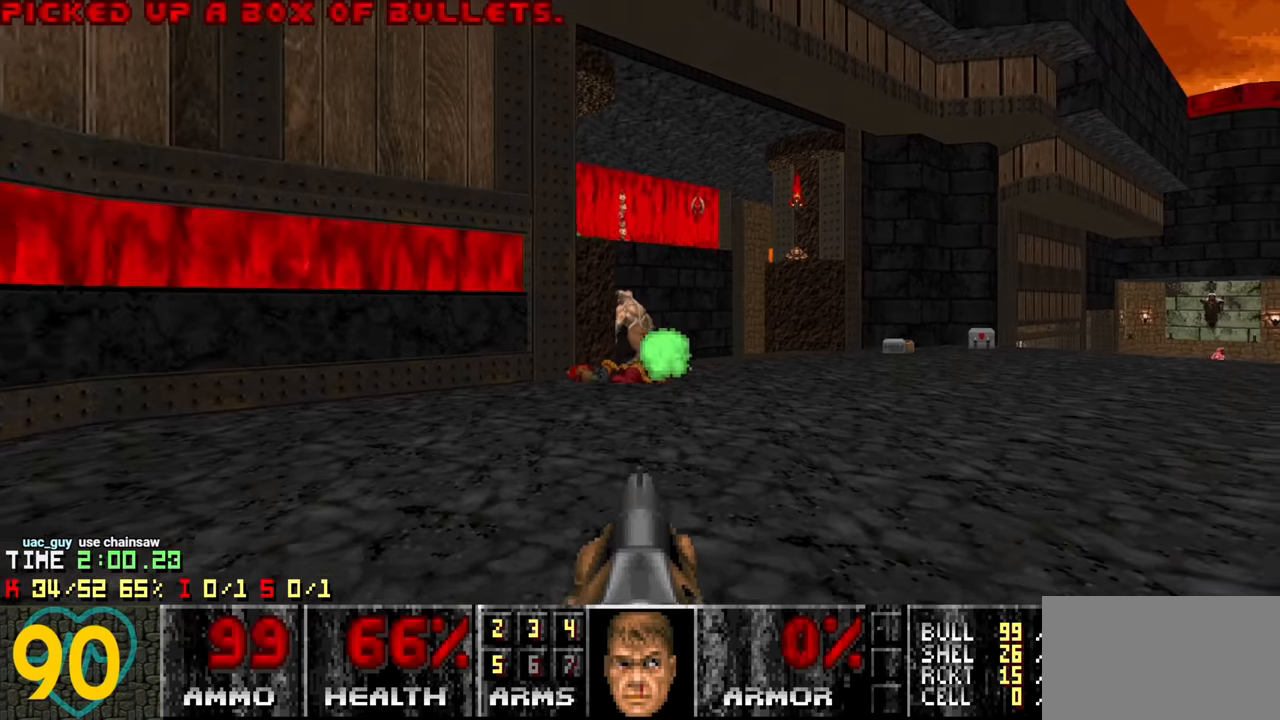
{"keys": [], "mouse": [], "mouse_move": "left", "events": [[83, "w", "down"], [183, "a", "down"], [217, "w", "up"], [317, "a", "up"], [400, "d", "down"], [450, "d", "up"]]}
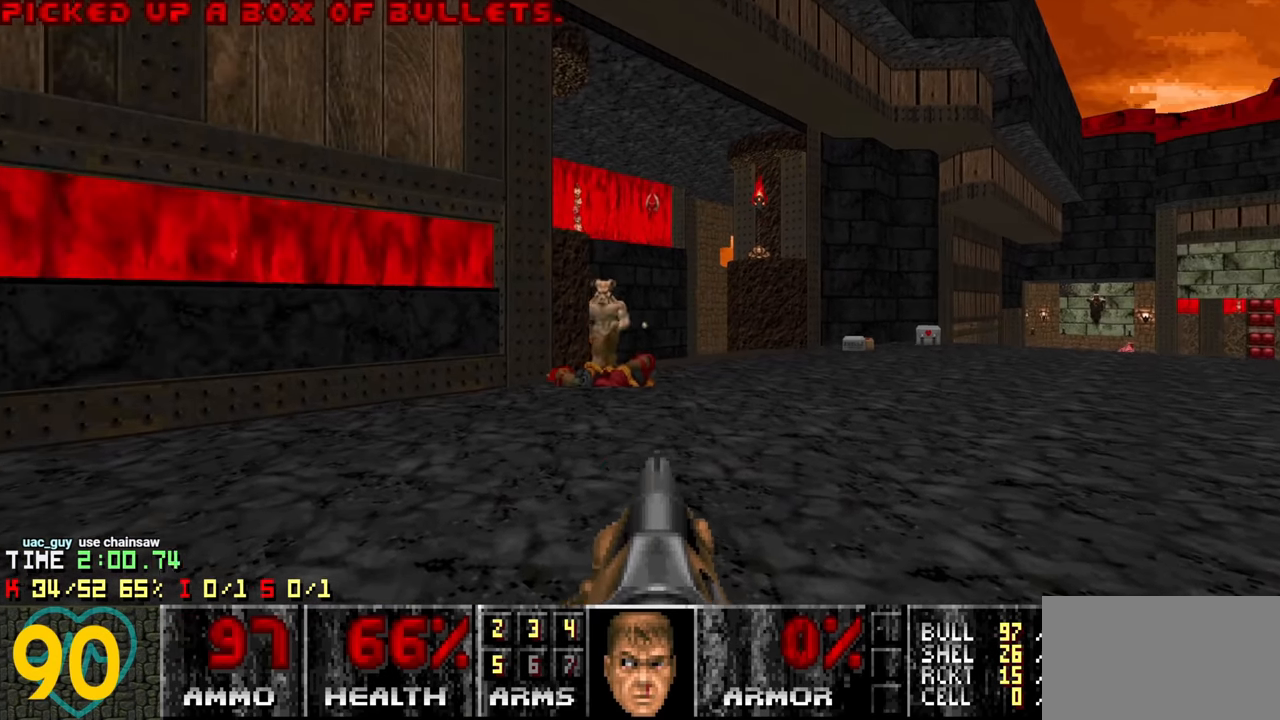
{"keys": [], "mouse": [], "mouse_move": "up-right", "events": [[233, "s", "down"], [383, "s", "up"]]}
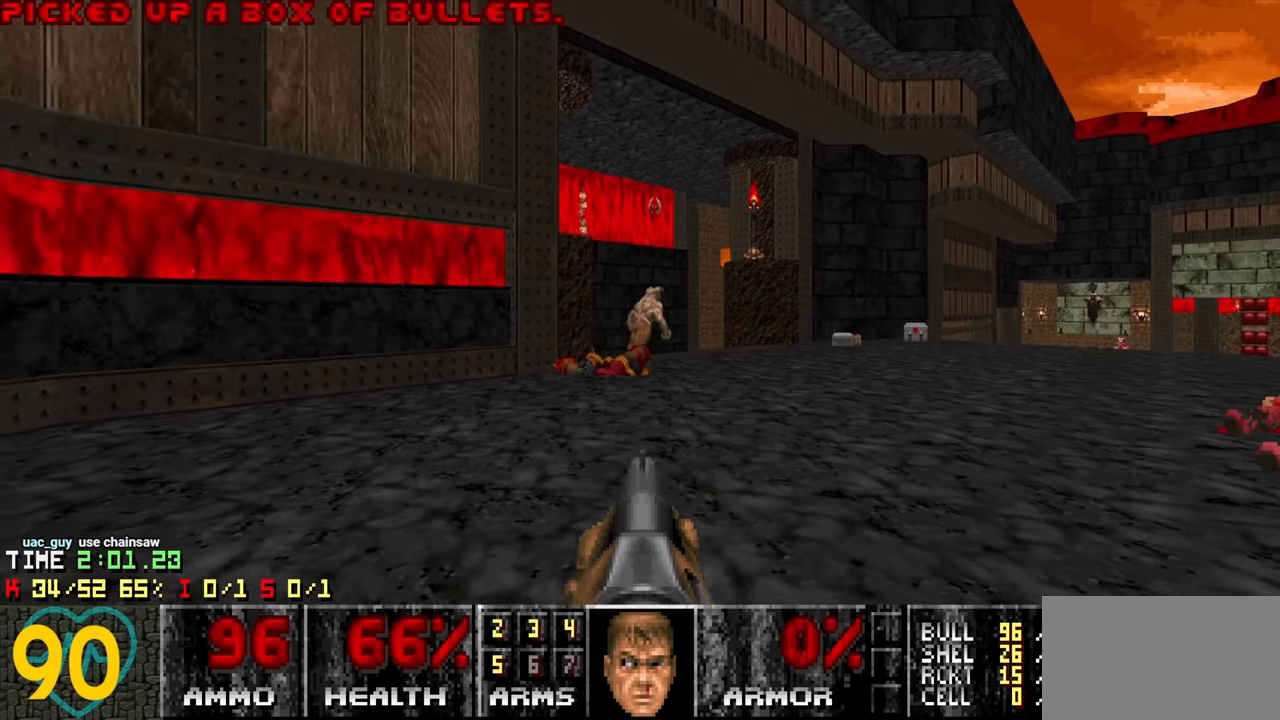
{"keys": [], "mouse": [], "mouse_move": "down-left", "events": [[200, "w", "down"], [433, "w", "up"]]}
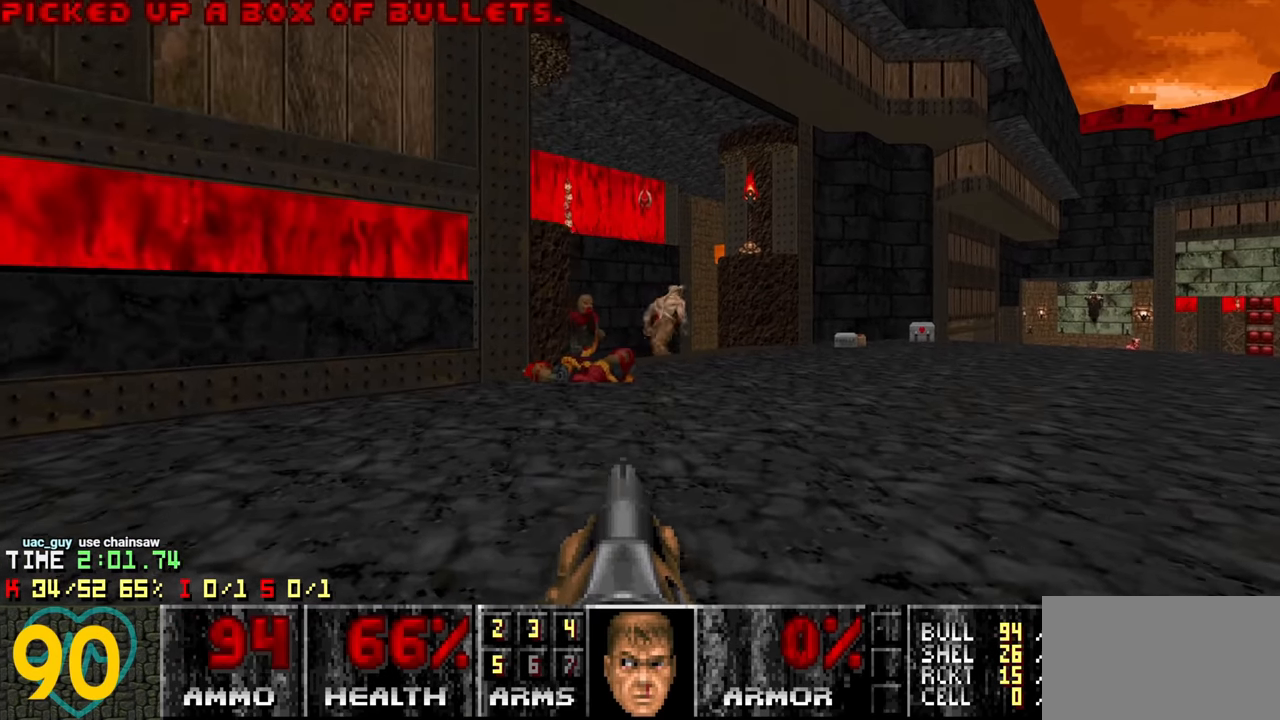
{"keys": ["a"], "mouse": [], "mouse_move": "left", "events": [[33, "w", "down"], [117, "d", "down"], [217, "d", "up"], [217, "w", "up"], [500, "a", "down"]]}
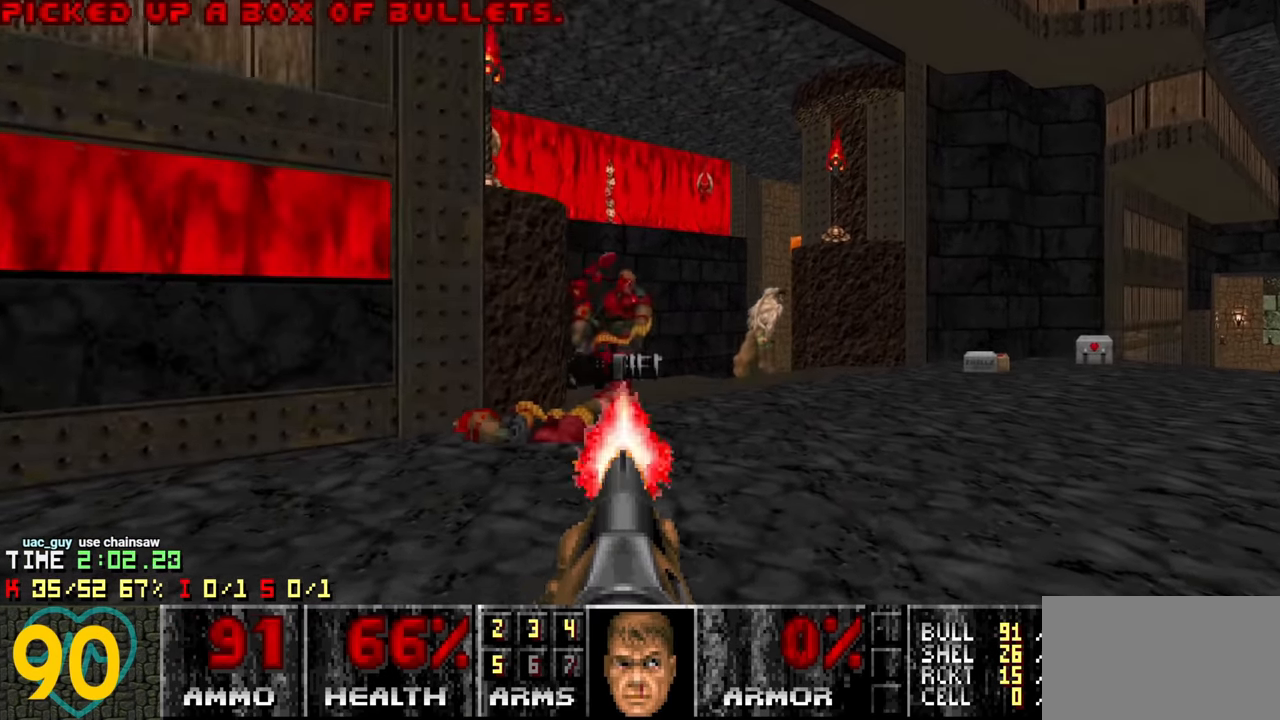
{"keys": [], "mouse": [], "mouse_move": "right", "events": [[100, "a", "up"], [100, "w", "down"], [417, "w", "up"]]}
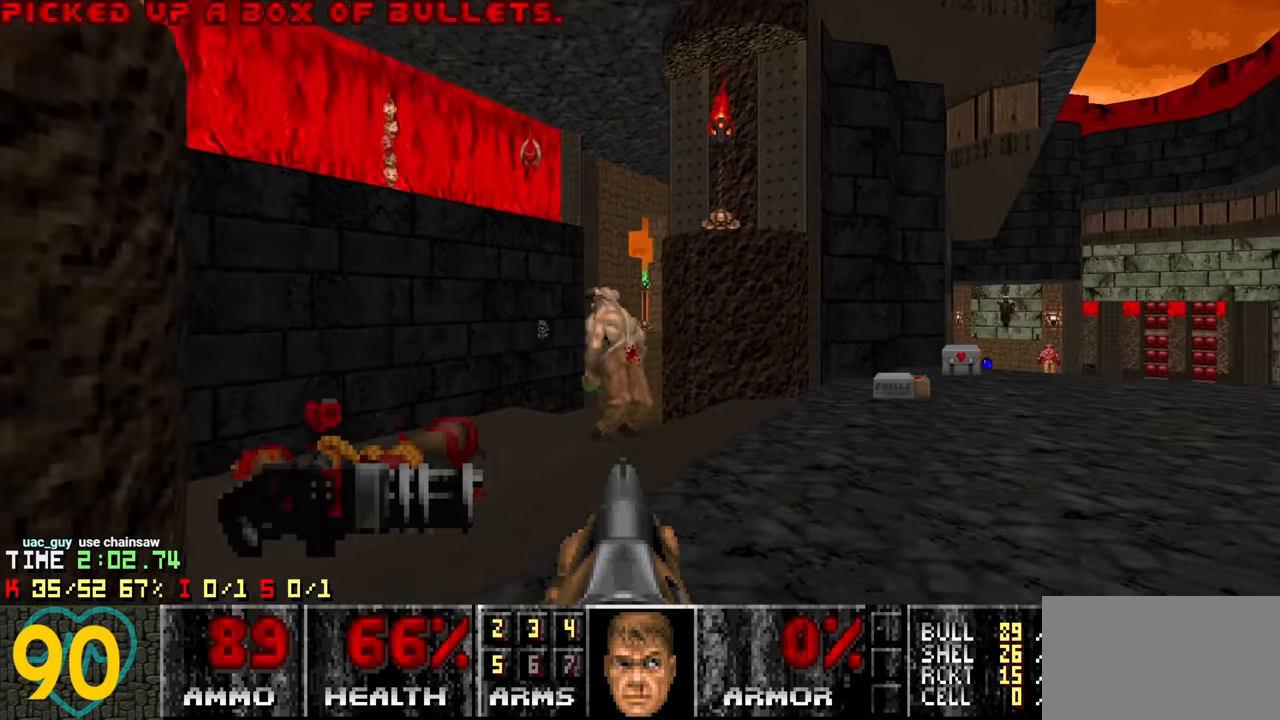
{"keys": ["d", "s"], "mouse": [], "mouse_move": "left", "events": [[200, "w", "down"], [250, "a", "down"], [350, "a", "up"], [350, "w", "up"], [483, "d", "down"], [483, "s", "down"]]}
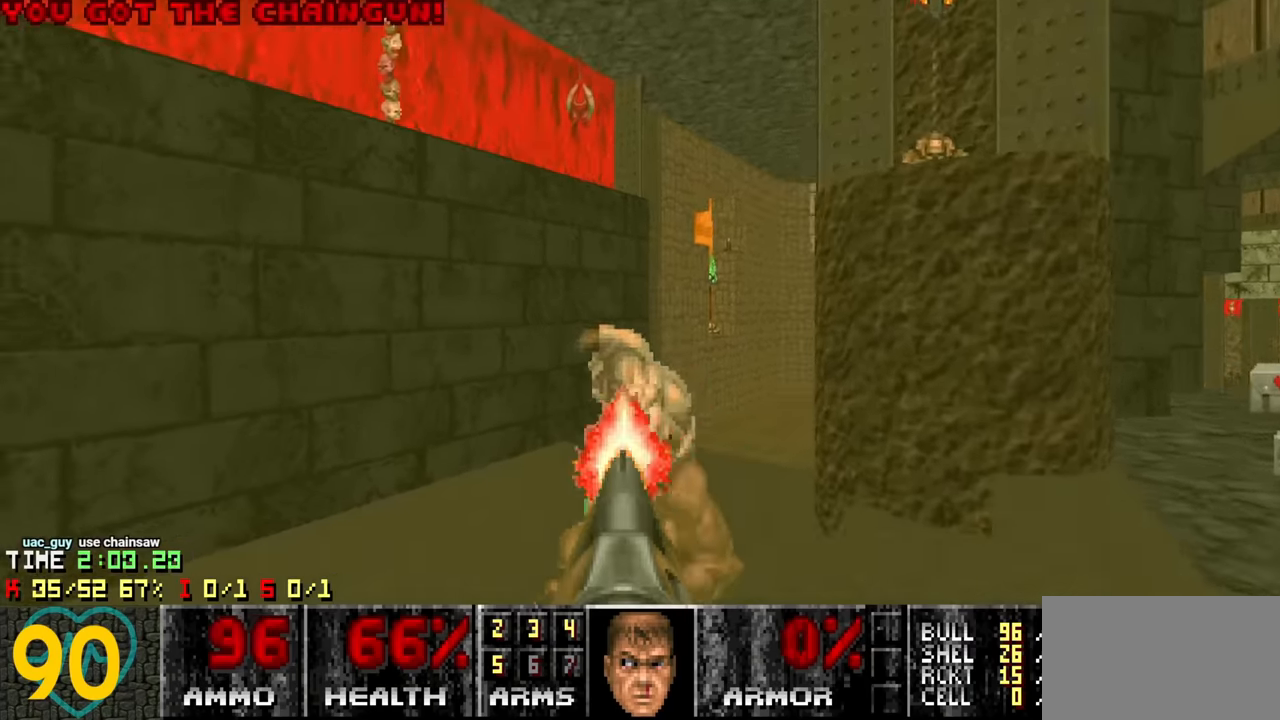
{"keys": ["s"], "mouse": [], "mouse_move": "left", "events": [[266, "d", "up"], [266, "s", "up"], [400, "s", "down"]]}